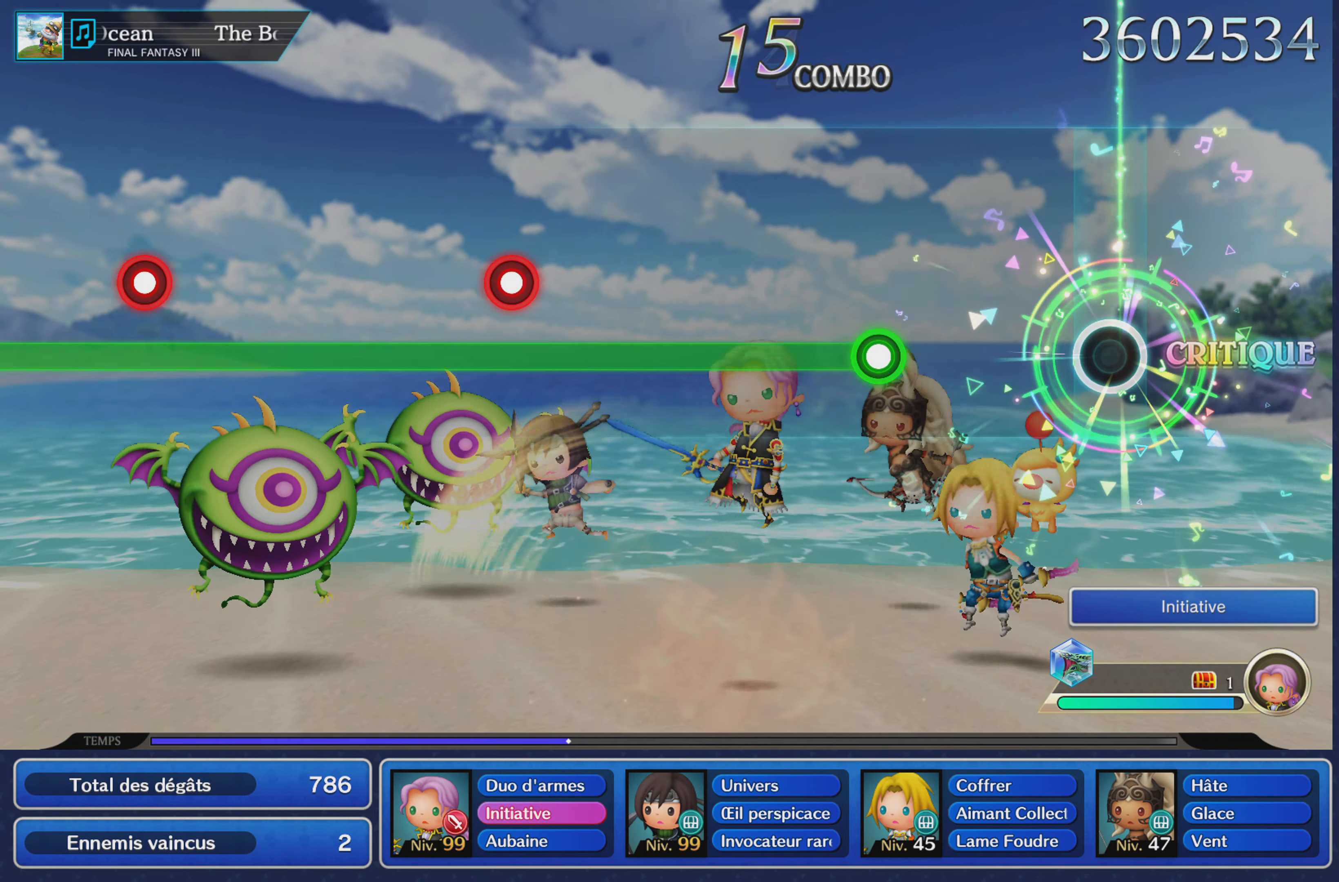
Gameplay with a controller (PlayStation layout); each line is a JSON object with the inputs held at the frame after it. "events" lists button and stick changes between this image and that frame as [ms after this image, input, new state], when the widget could be followed in between. Not read: CIRCLE L3 R2 R3 SQUARE.
{"buttons": ["R1"], "left_stick": "center", "right_stick": "center", "events": [[401, "R1", "down"]]}
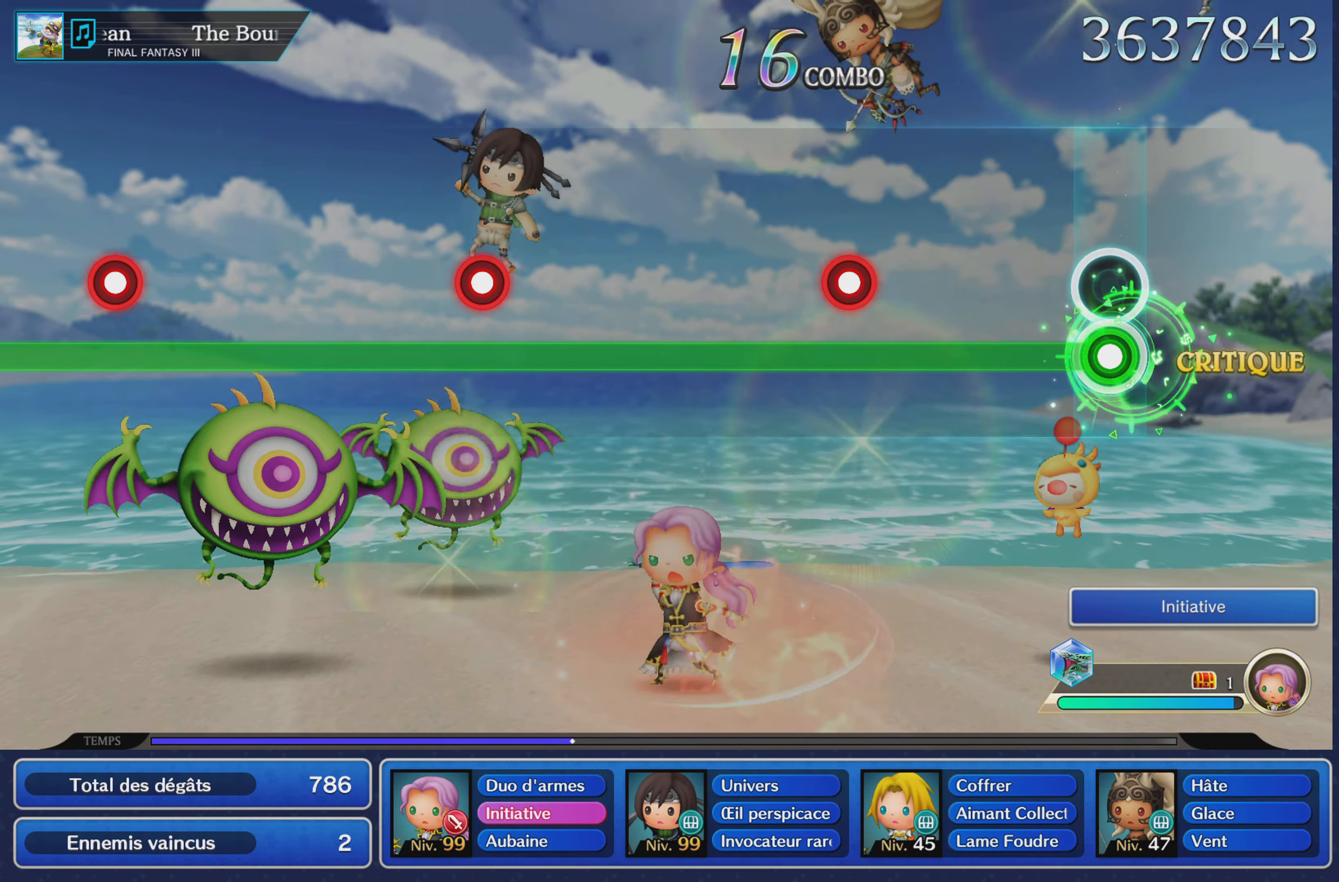
{"buttons": ["L1", "R1"], "left_stick": "center", "right_stick": "center", "events": [[417, "L1", "down"]]}
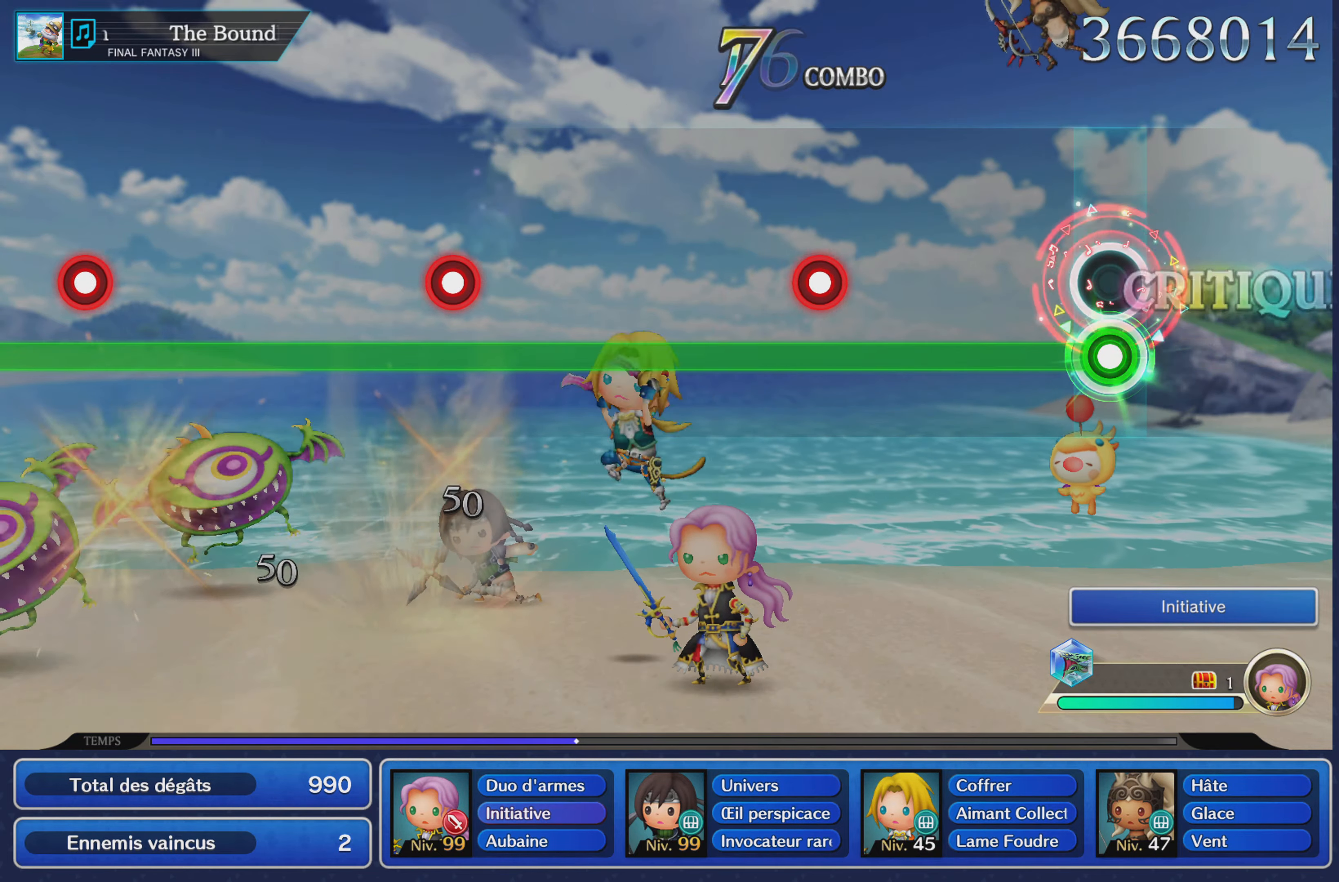
{"buttons": ["L1", "R1"], "left_stick": "center", "right_stick": "center", "events": [[16, "L1", "up"], [450, "L1", "down"]]}
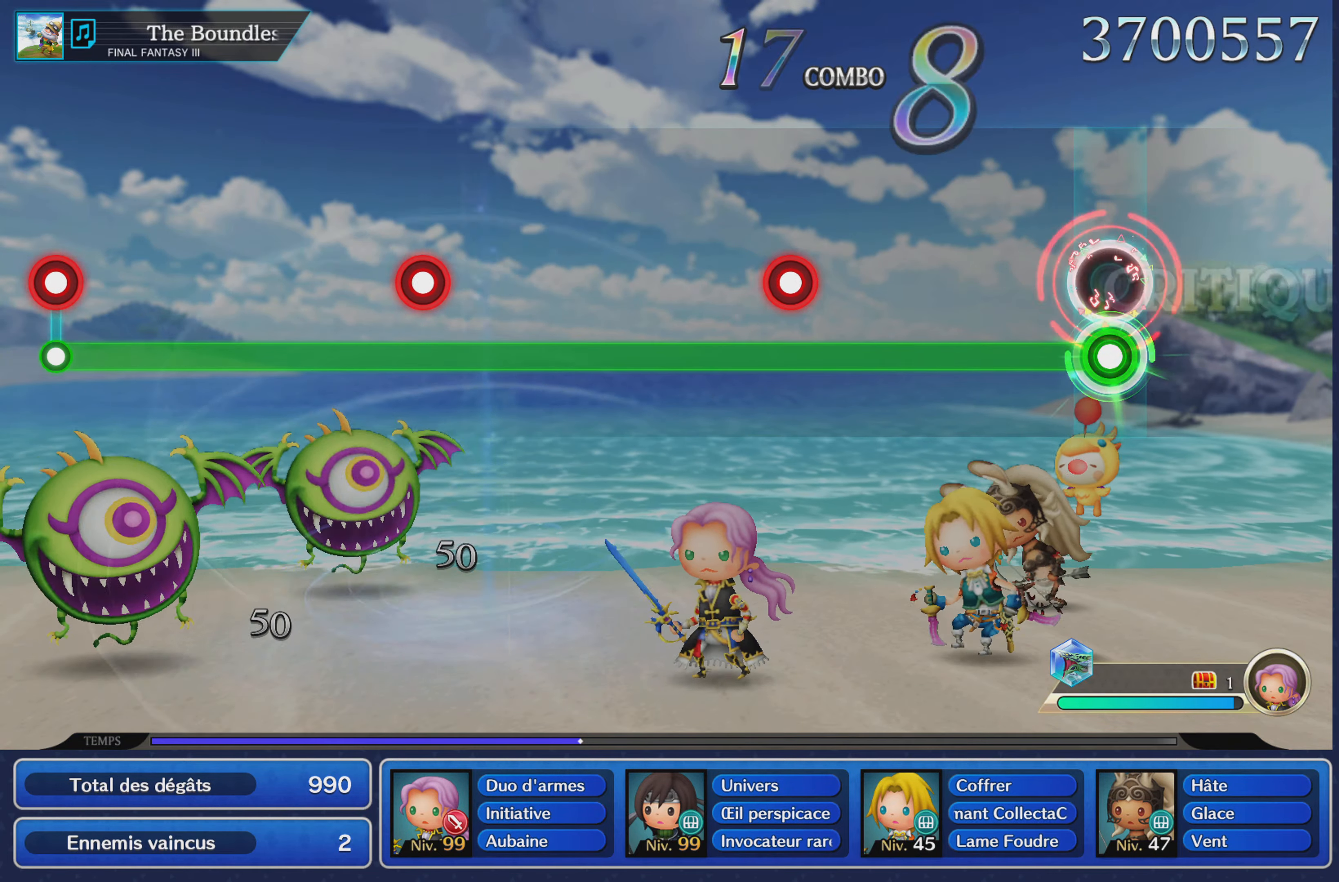
{"buttons": ["L1", "R1"], "left_stick": "center", "right_stick": "center", "events": [[67, "L1", "up"], [501, "L1", "down"]]}
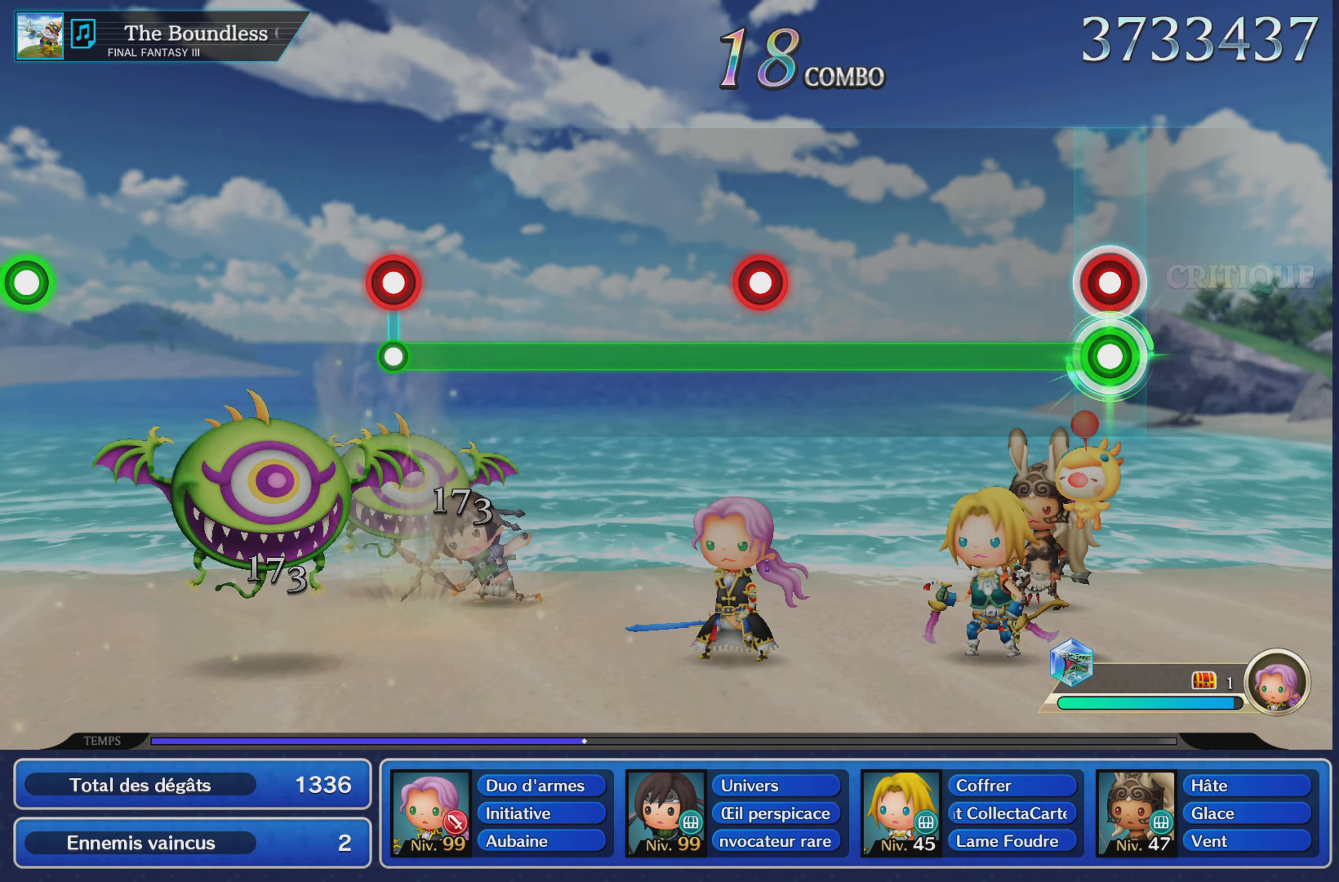
{"buttons": ["R1"], "left_stick": "center", "right_stick": "center", "events": [[116, "L1", "up"]]}
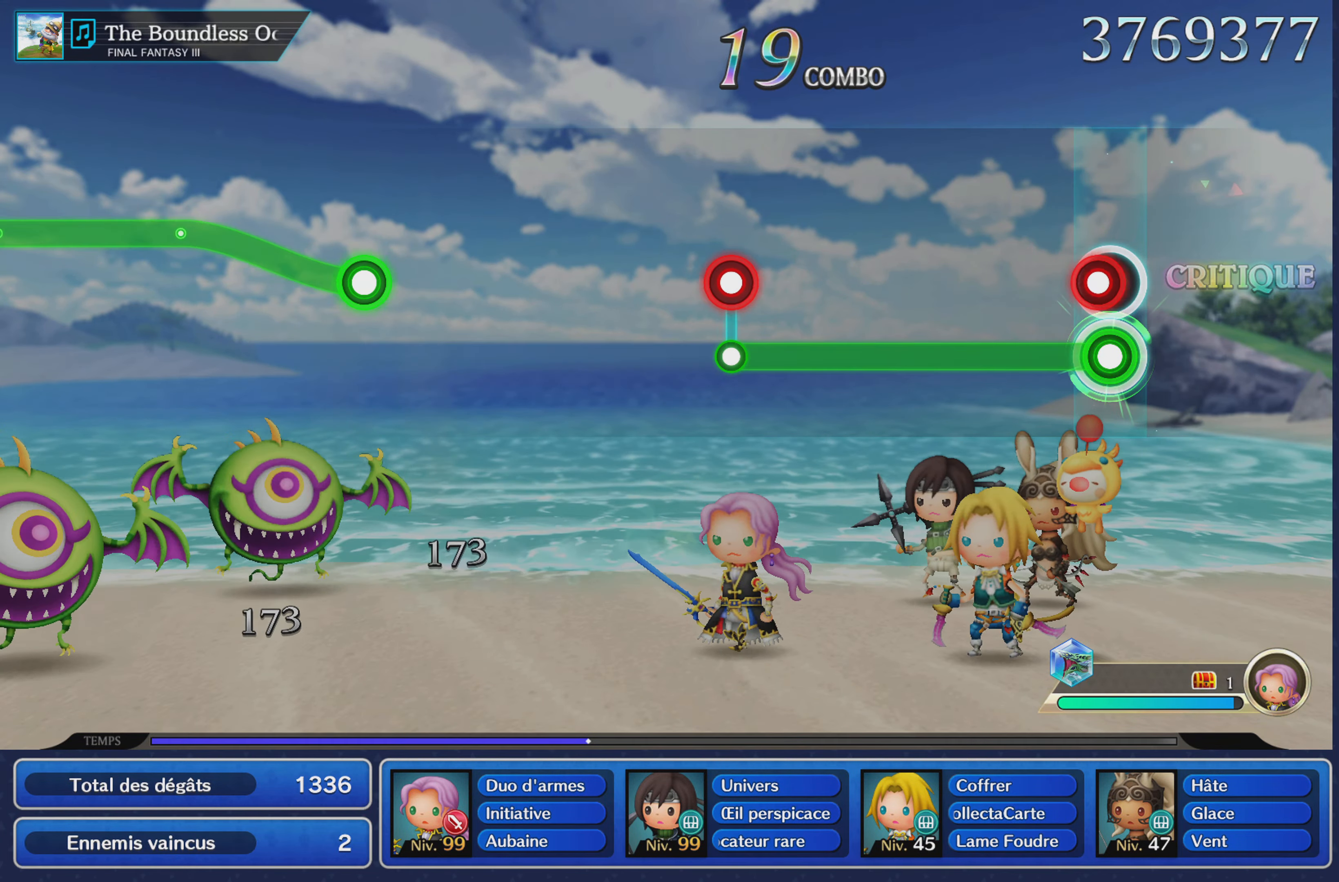
{"buttons": ["R1"], "left_stick": "center", "right_stick": "center", "events": [[50, "L1", "down"], [150, "L1", "up"]]}
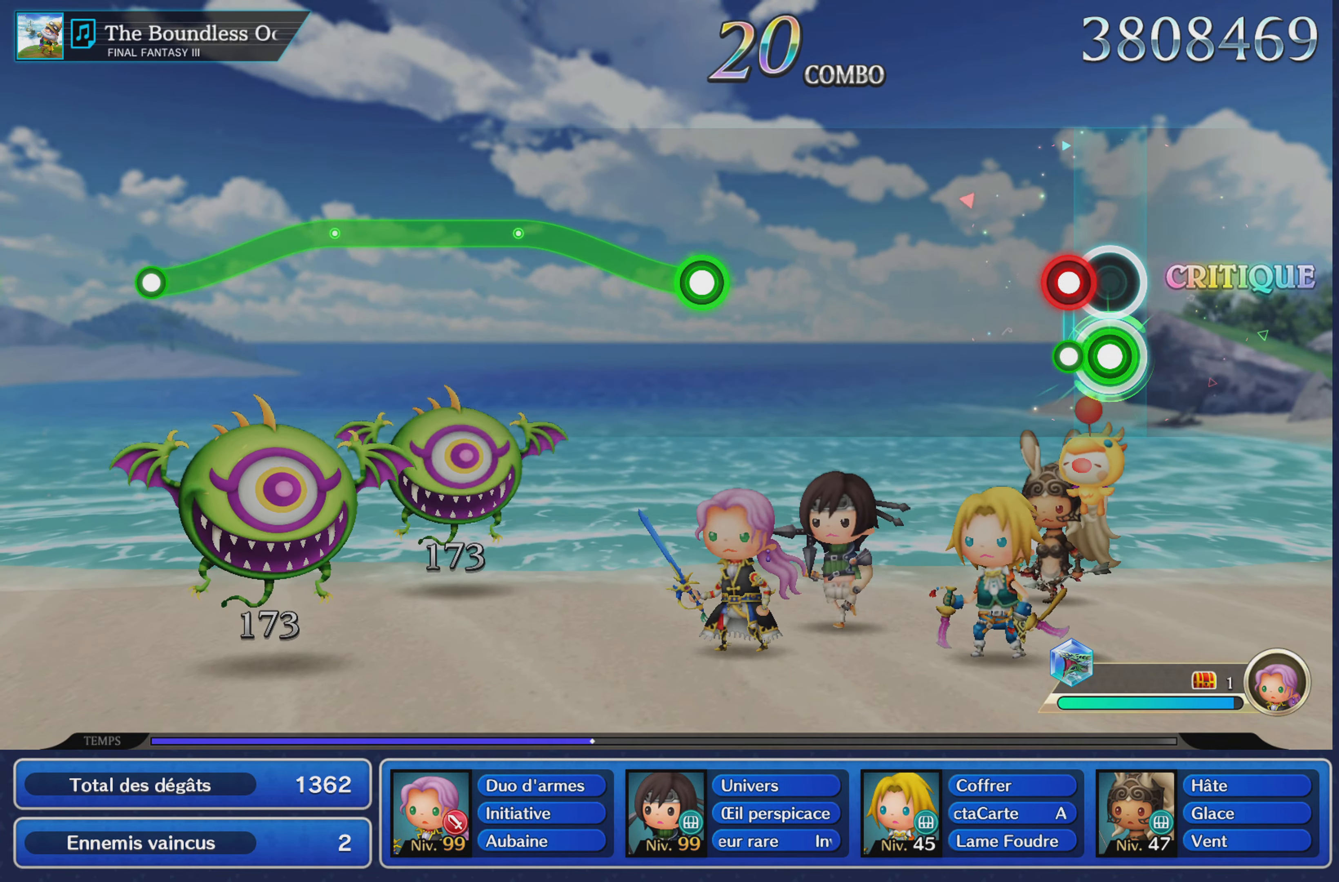
{"buttons": [], "left_stick": "center", "right_stick": "center", "events": [[66, "L1", "down"], [116, "R1", "up"], [167, "L1", "up"]]}
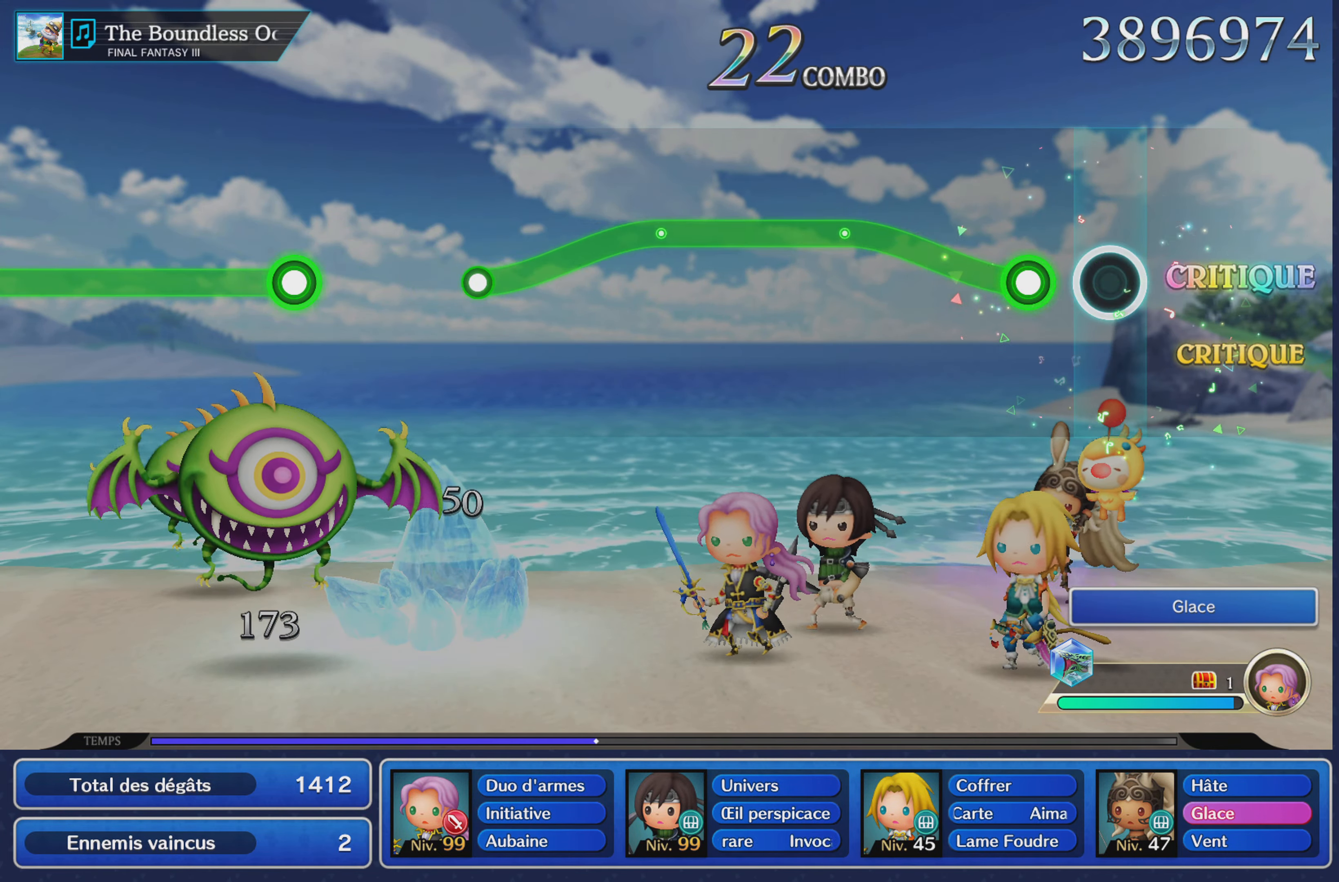
{"buttons": ["R1"], "left_stick": "center", "right_stick": "center", "events": [[116, "left_stick", "up"], [133, "R1", "down"], [500, "left_stick", "center"]]}